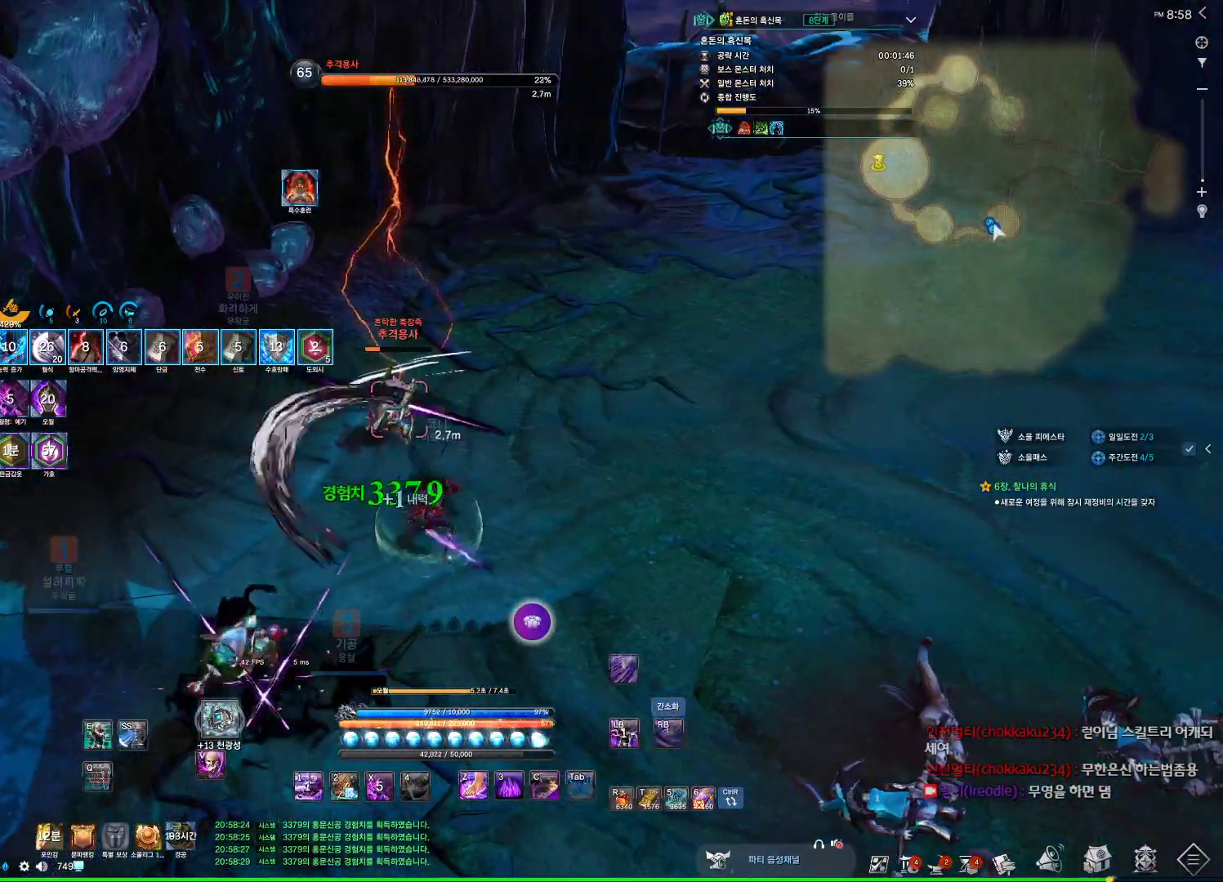
Gameplay with keyboard and mouse; each line is a JSON object with the keys and mouse buttons held at the frame after it. "events" lists presses ("down") and releases ("up") of "1", "2", "3", "4", "5", "a", "alt", "c", "ctrl", "d", "e", "f", "m", "q", "r", "s", "shift", "space", "t", "tab", "tilde", "v", "w", "x", "z", "mouse_left", "mouse_wheel", "mouse_right", "mouse_mb4" and "mouse_mb5" between this image and that frame as [ms after this image, input, new state], when the widget could be followed in between. "mouse_left", "mouse_wheel", "mouse_right", "mouse_mb4", "mouse_mb5" = the "left", "wheel", "right", "mb4", "mb5" buttons of the "mouse" list. No other keys are recorded. "wheel" means that the mouse wheel is clicked or scrolled. Not read: mouse_move.
{"keys": [], "mouse": [], "events": [[34, "4", "up"]]}
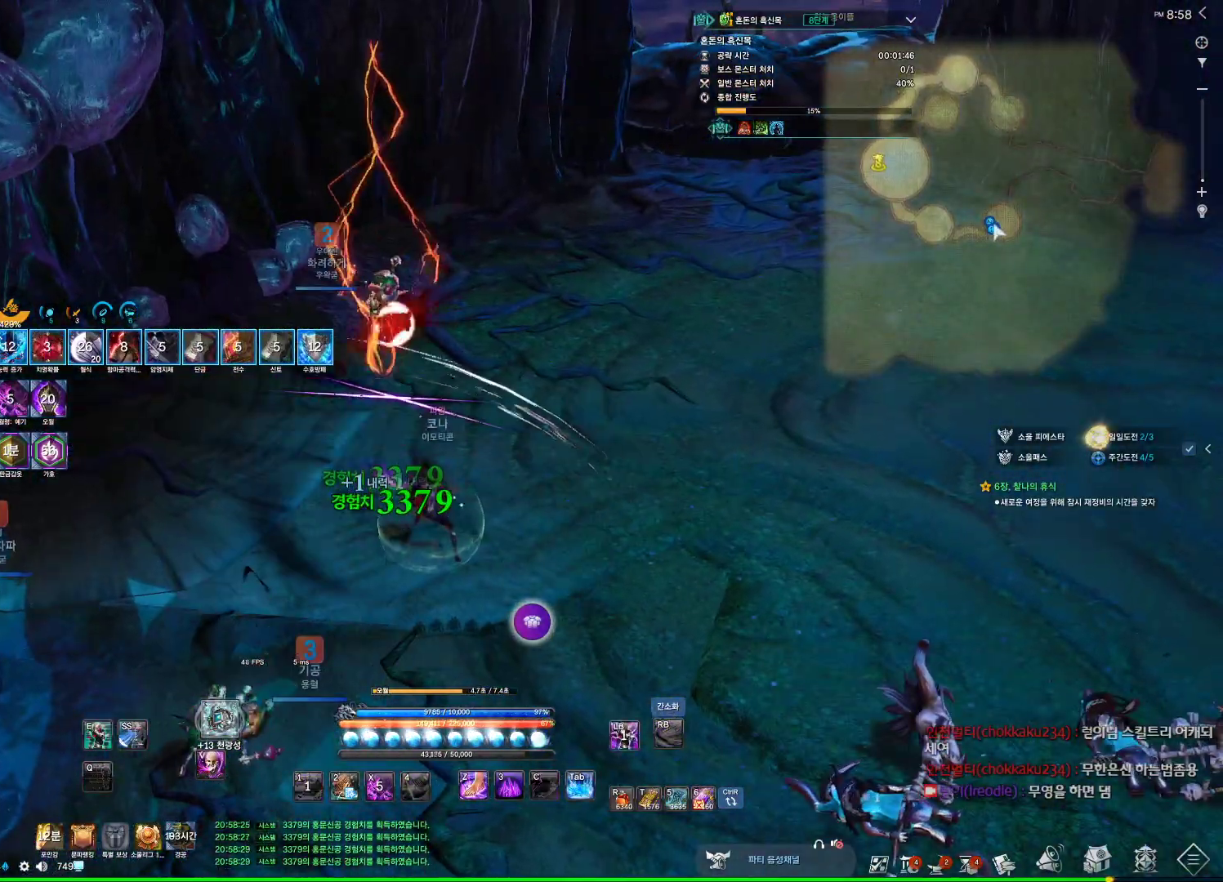
{"keys": ["w"], "mouse": [], "events": [[34, "a", "down"], [34, "w", "down"], [267, "space", "down"], [367, "f", "down"], [400, "f", "up"], [467, "space", "up"], [500, "a", "up"]]}
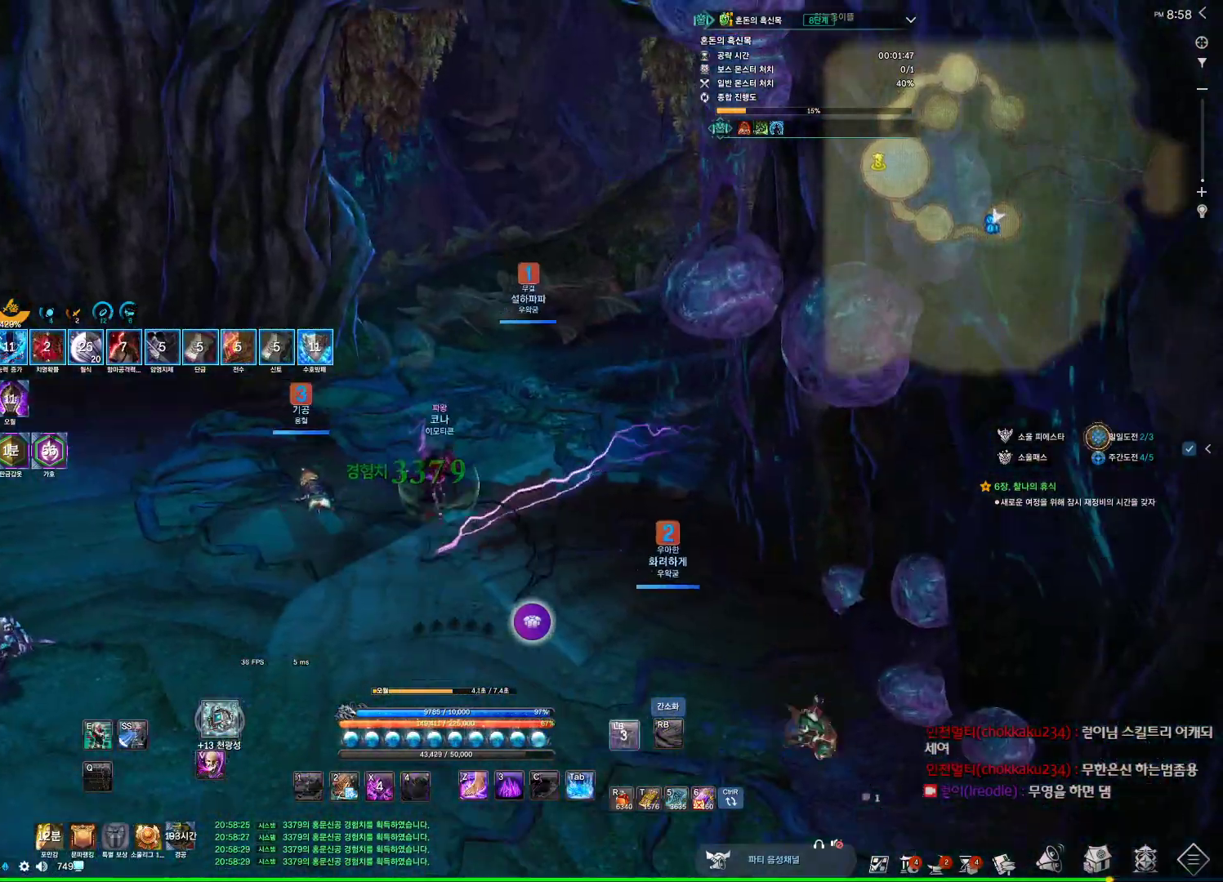
{"keys": ["f", "w"], "mouse": [], "events": [[467, "f", "down"]]}
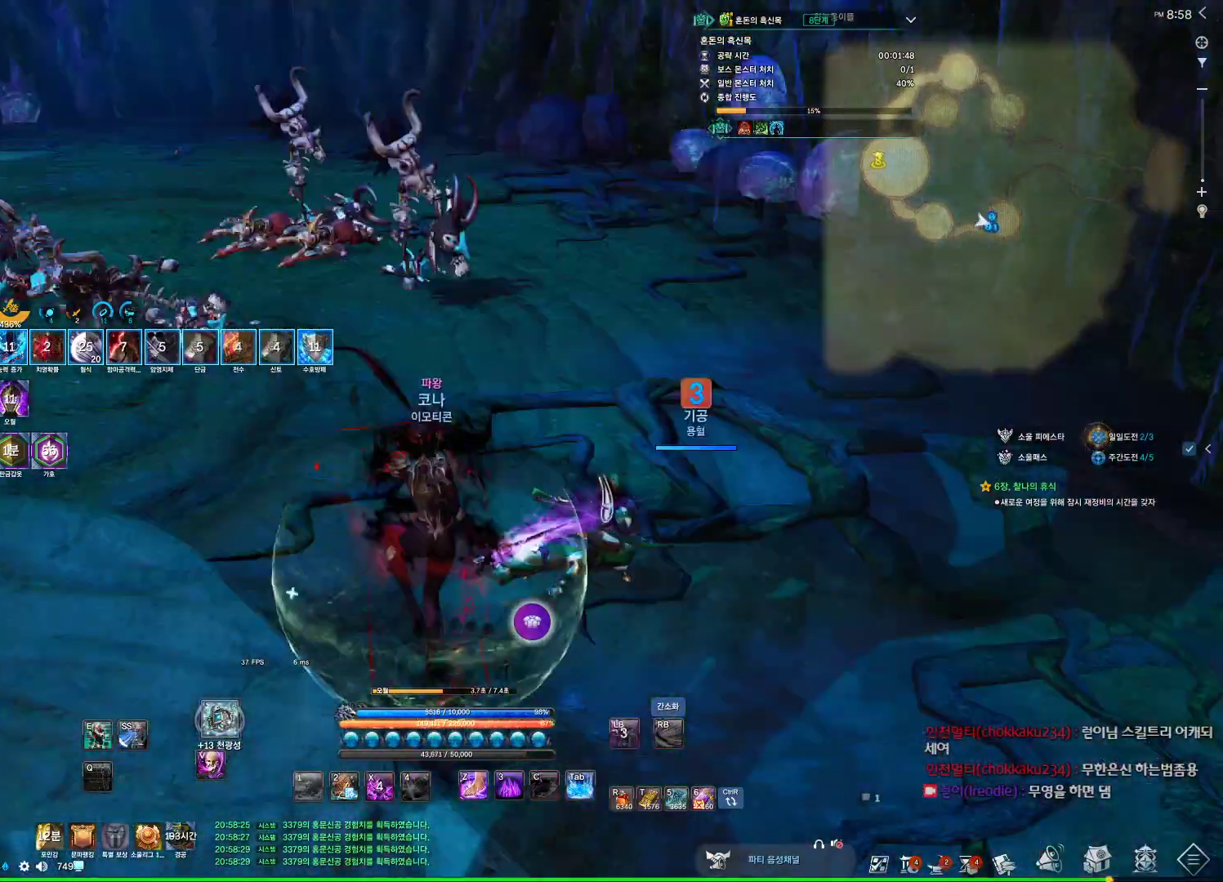
{"keys": ["s"], "mouse": [], "events": [[34, "f", "up"], [34, "w", "up"], [67, "d", "down"], [100, "f", "down"], [167, "f", "up"], [267, "4", "down"], [267, "d", "up"], [300, "4", "up"], [434, "s", "down"]]}
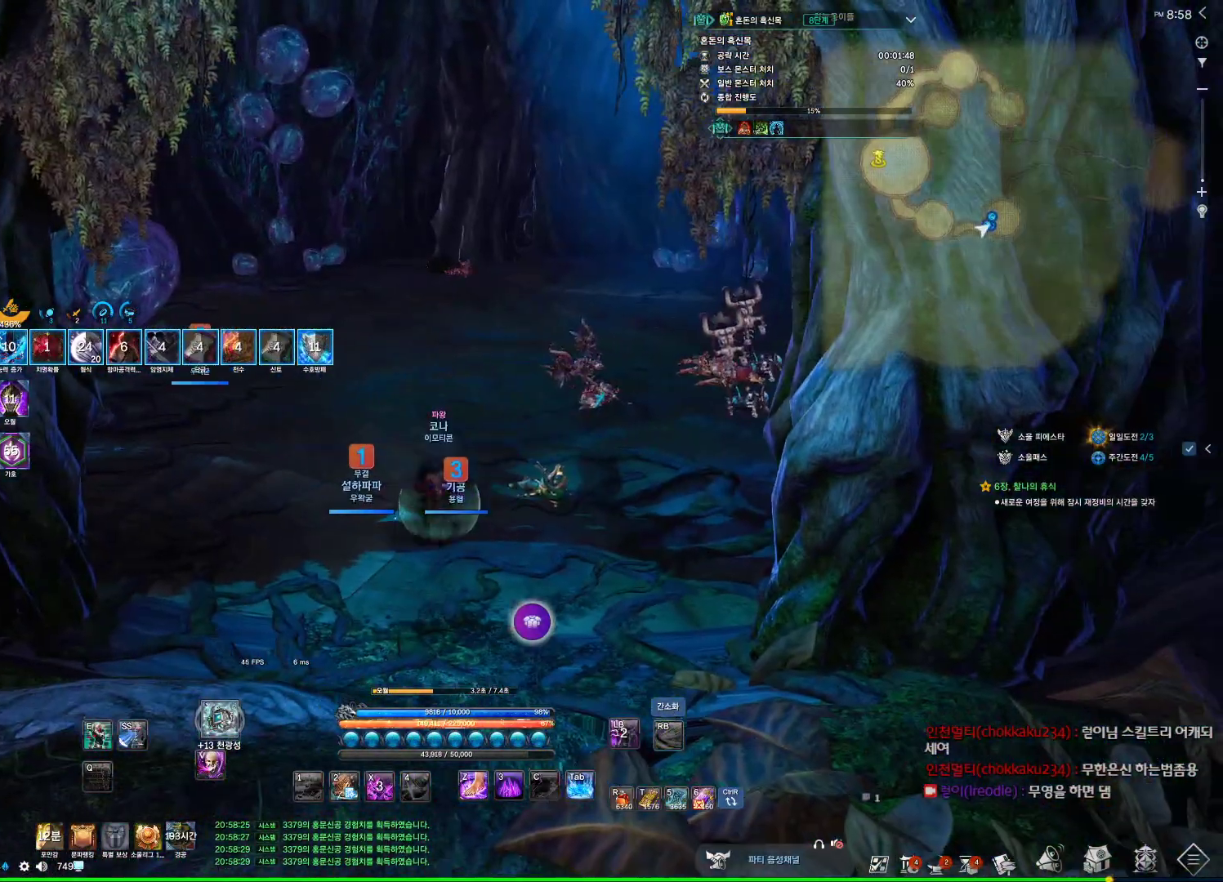
{"keys": ["d", "w"], "mouse": [], "events": [[234, "4", "down"], [267, "4", "up"], [367, "4", "down"], [367, "d", "down"], [367, "s", "up"], [400, "4", "up"], [500, "w", "down"]]}
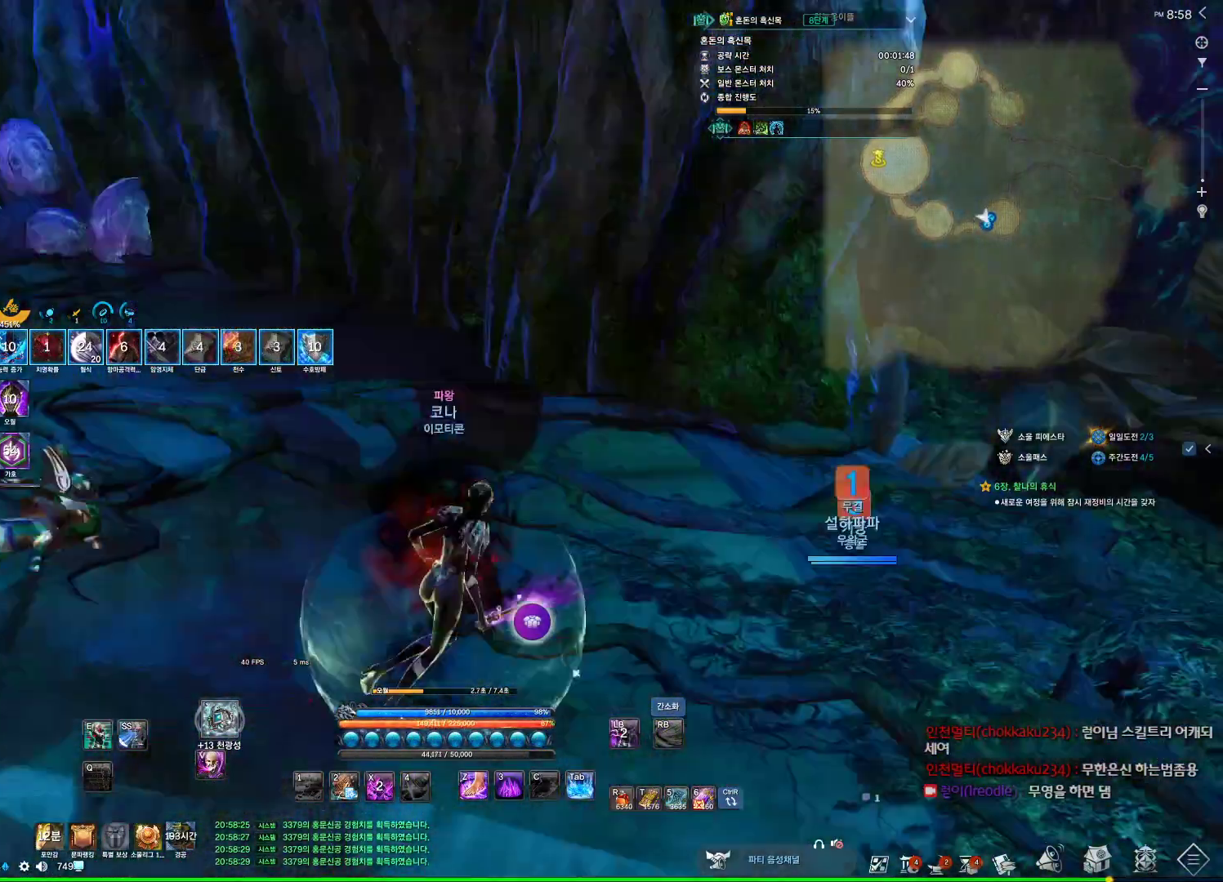
{"keys": ["a", "w"], "mouse": [], "events": [[100, "d", "up"], [100, "f", "down"], [134, "f", "up"], [200, "f", "down"], [234, "f", "up"], [434, "a", "down"]]}
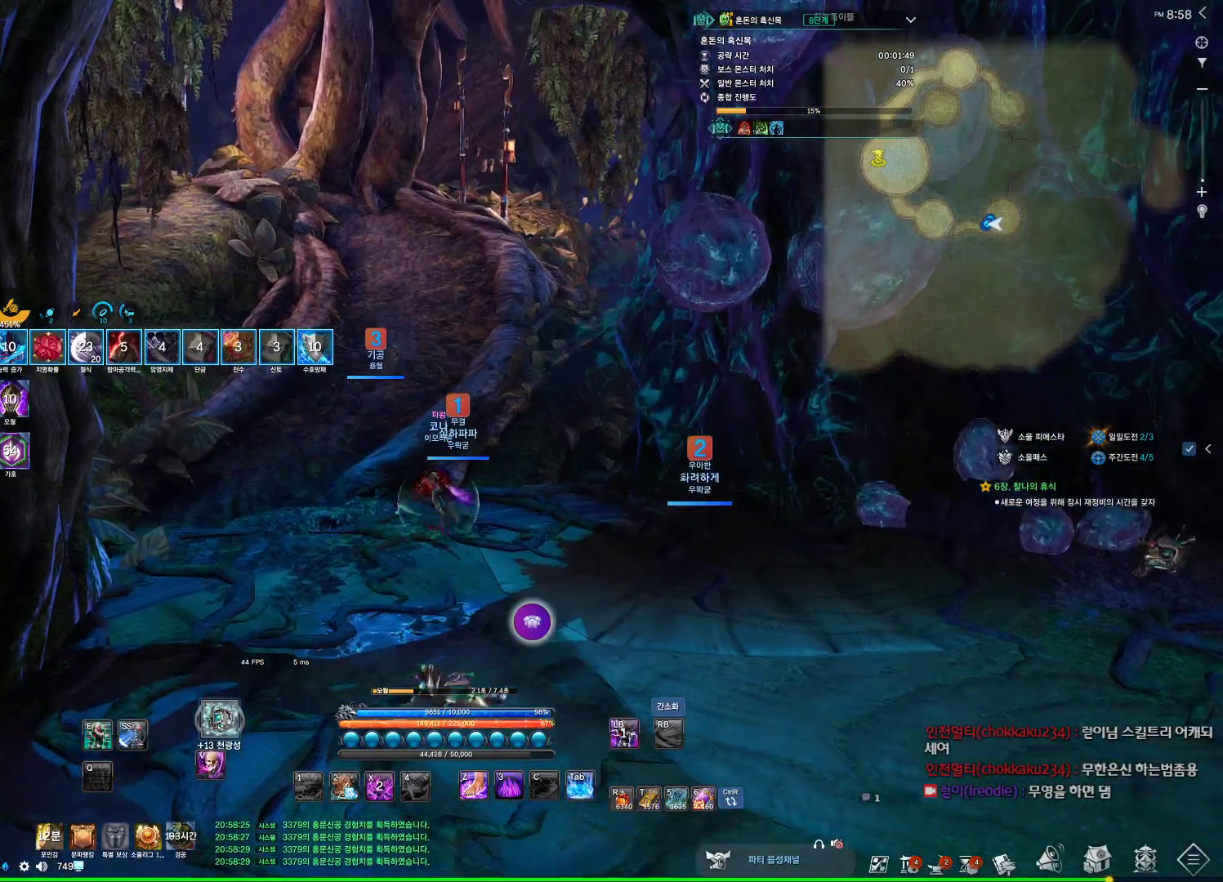
{"keys": ["f", "space", "w"], "mouse": [], "events": [[134, "a", "up"], [334, "4", "down"], [400, "4", "up"], [400, "a", "down"], [434, "space", "down"], [500, "a", "up"], [500, "f", "down"]]}
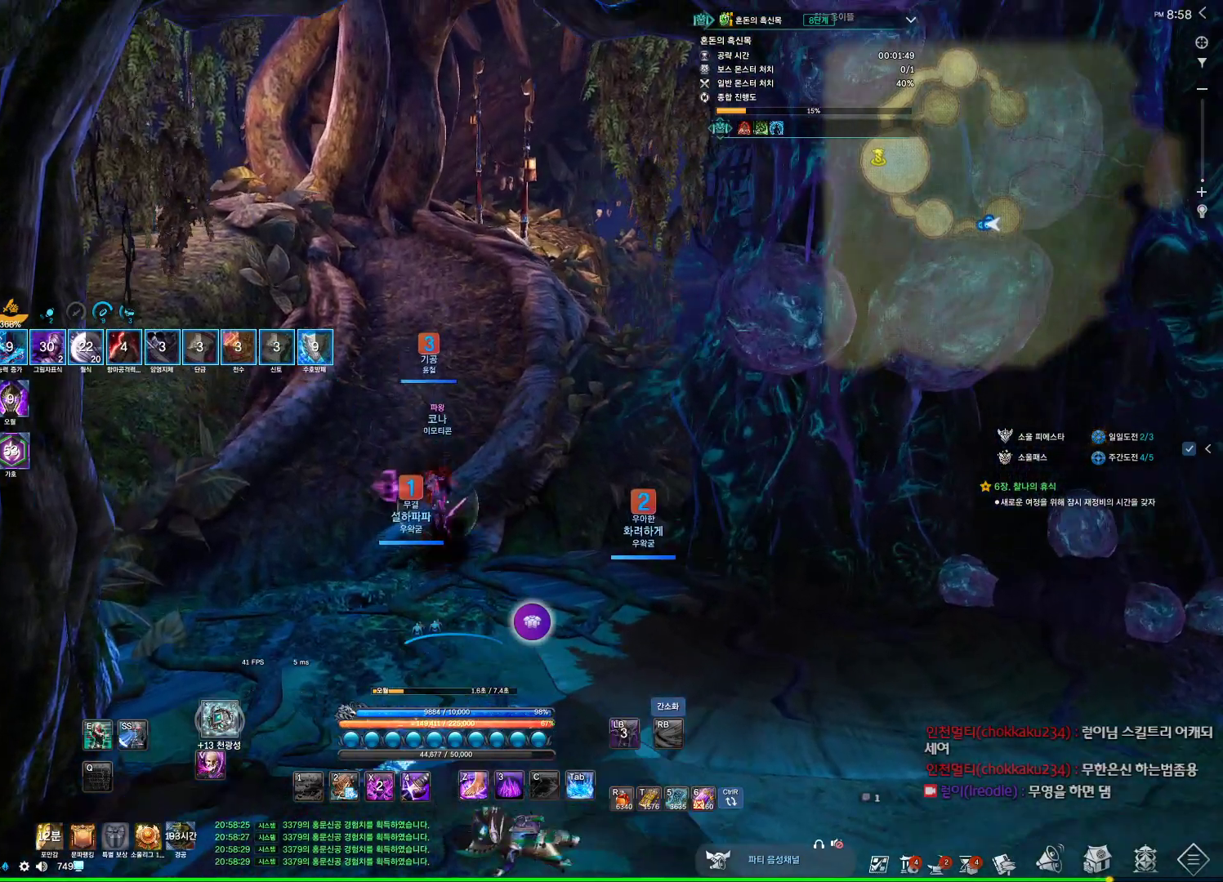
{"keys": [], "mouse": [], "events": [[34, "4", "down"], [34, "f", "up"], [67, "4", "up"], [134, "space", "up"], [367, "w", "up"]]}
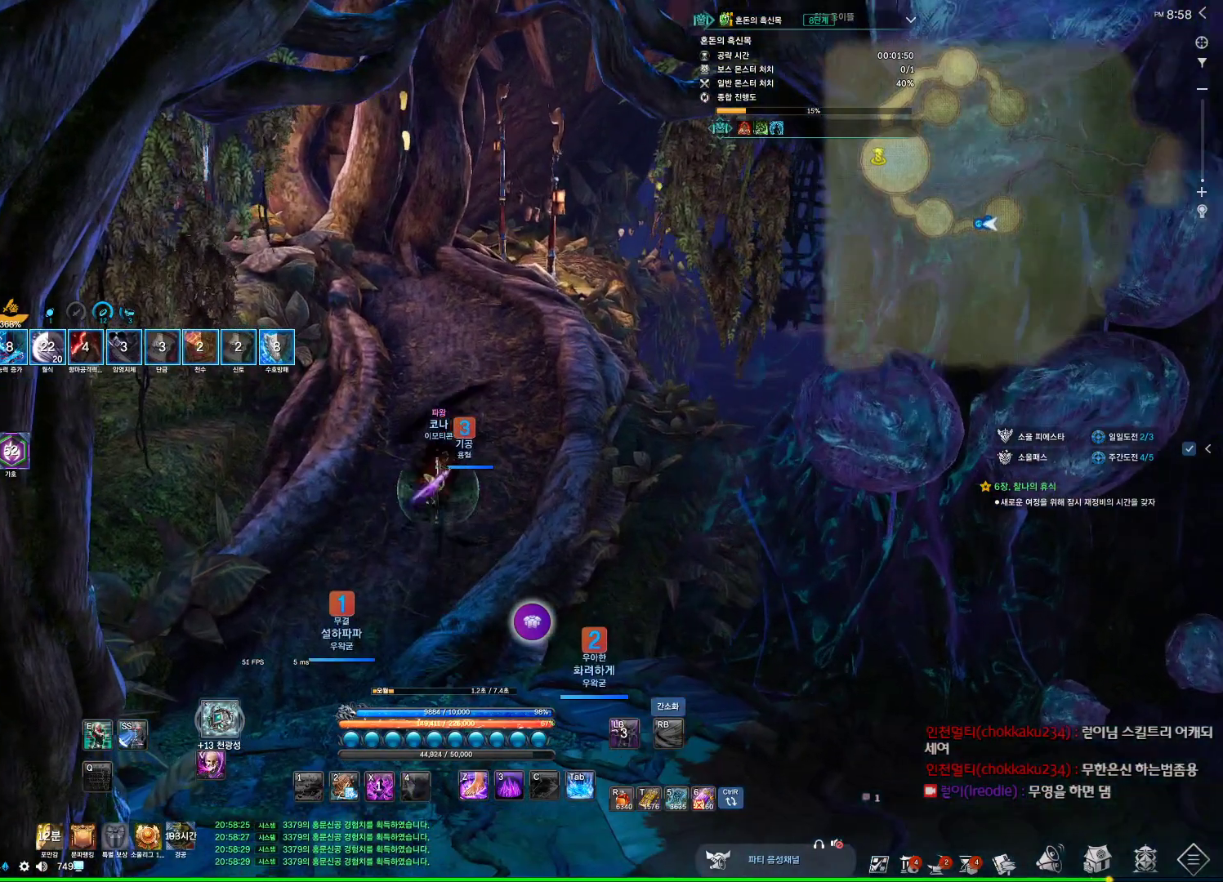
{"keys": [], "mouse": [], "events": [[200, "v", "down"], [300, "v", "up"]]}
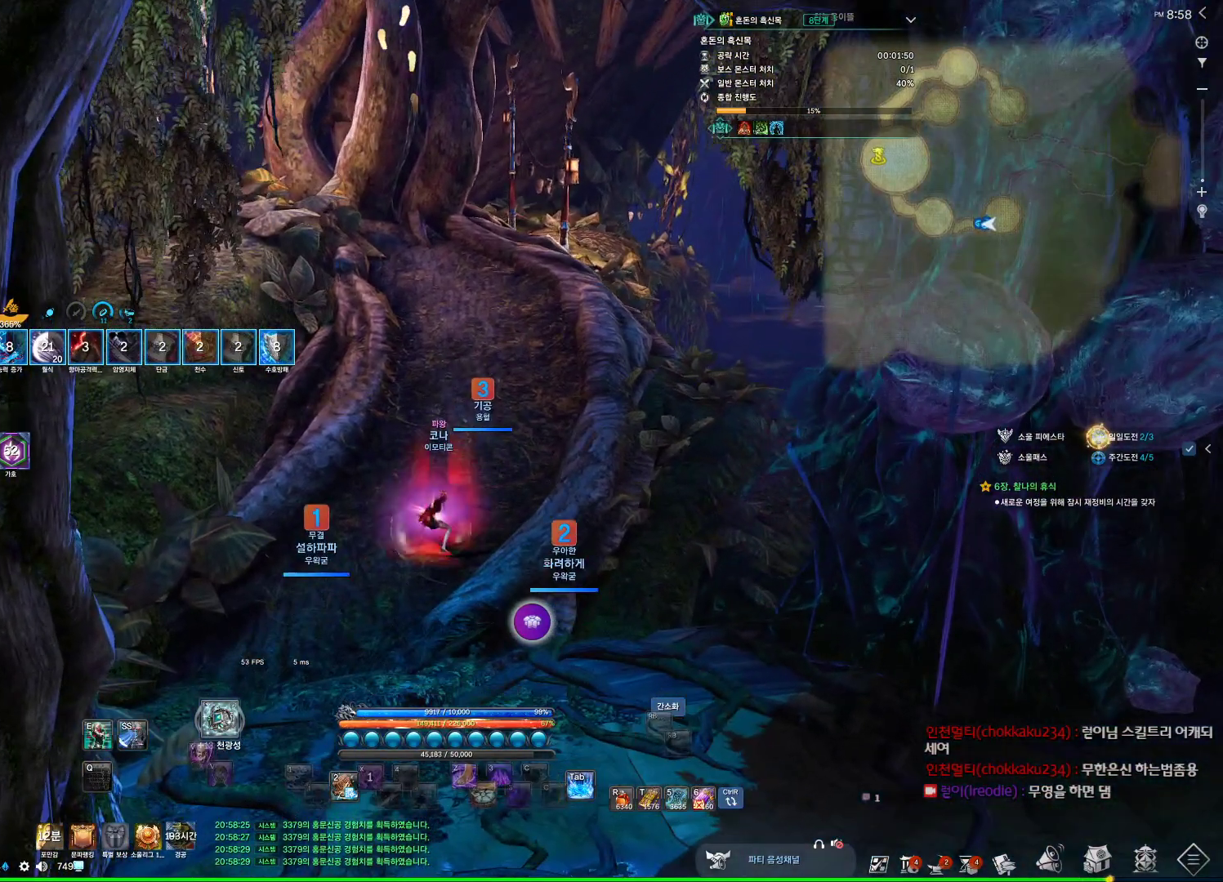
{"keys": [], "mouse": [], "events": [[34, "alt", "down"], [34, "tab", "down"], [100, "tab", "up"], [167, "alt", "up"]]}
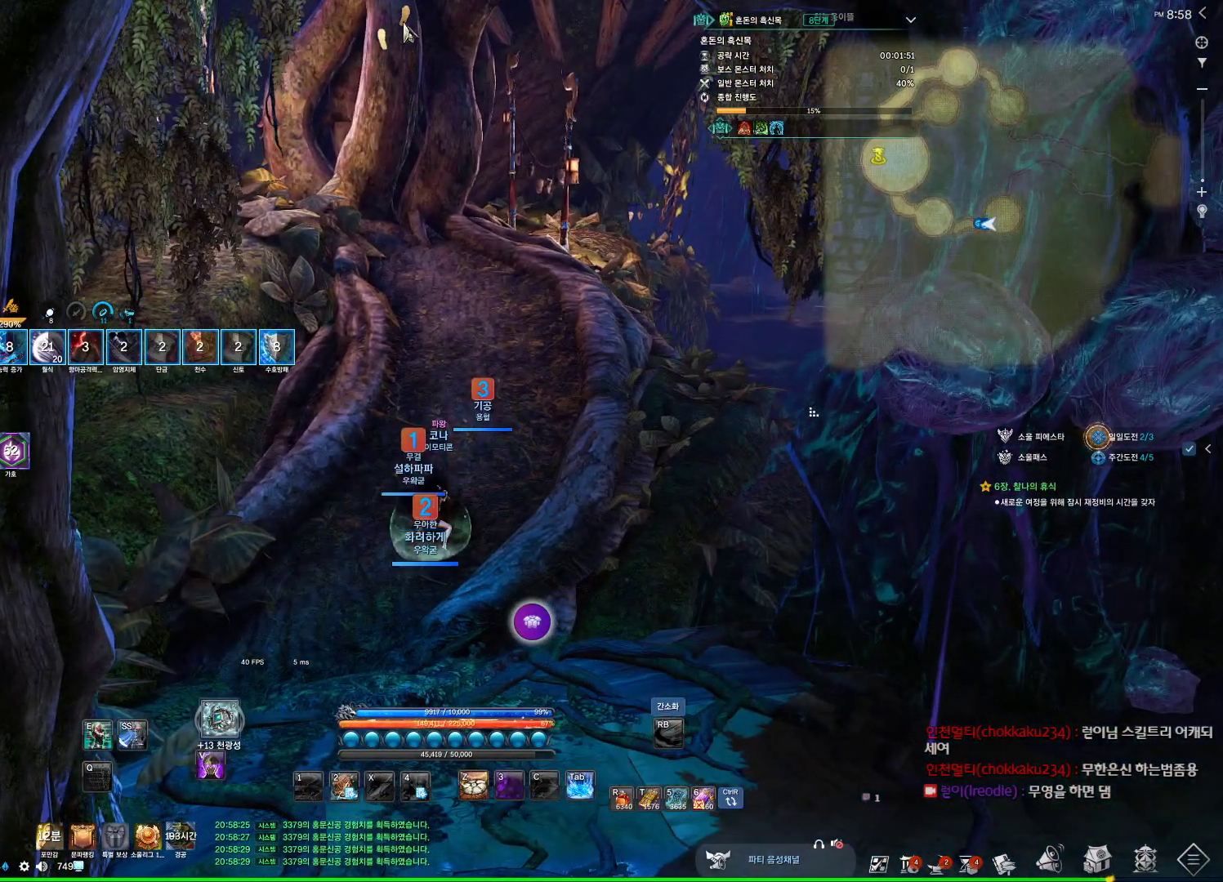
{"keys": ["alt"], "mouse": [], "events": [[234, "mouse_left", "down"], [300, "alt", "down"], [300, "mouse_left", "up"], [367, "tab", "down"], [467, "tab", "up"]]}
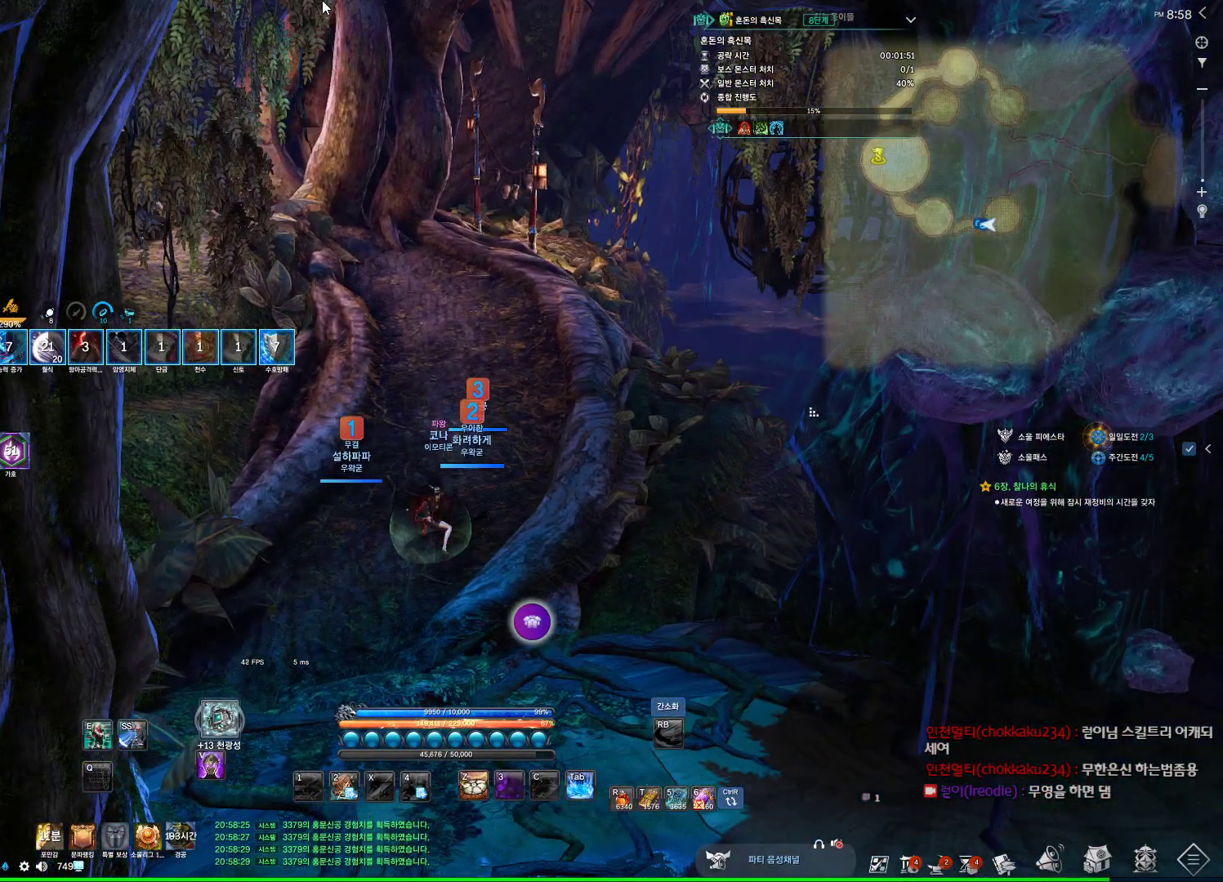
{"keys": [], "mouse": [], "events": [[34, "tab", "down"], [134, "tab", "up"], [234, "alt", "up"]]}
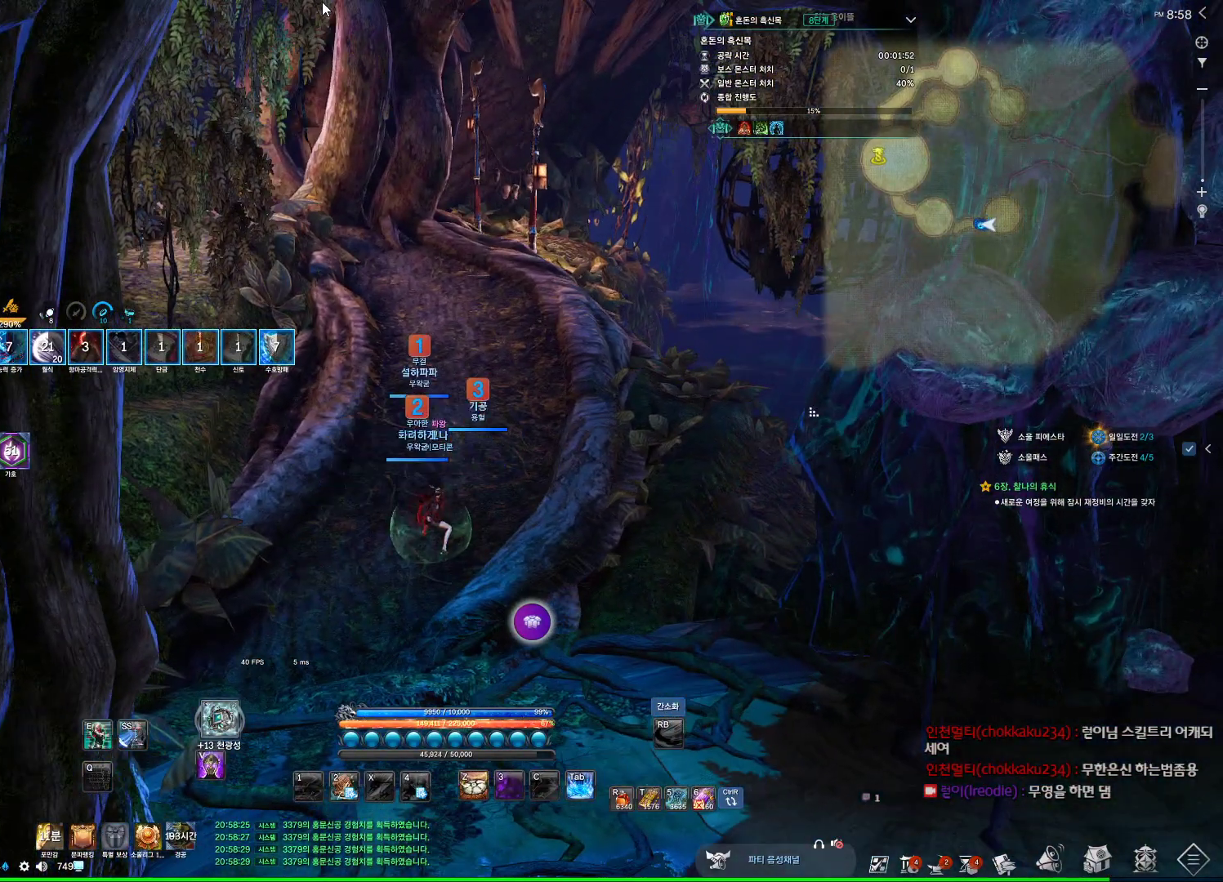
{"keys": [], "mouse": [], "events": []}
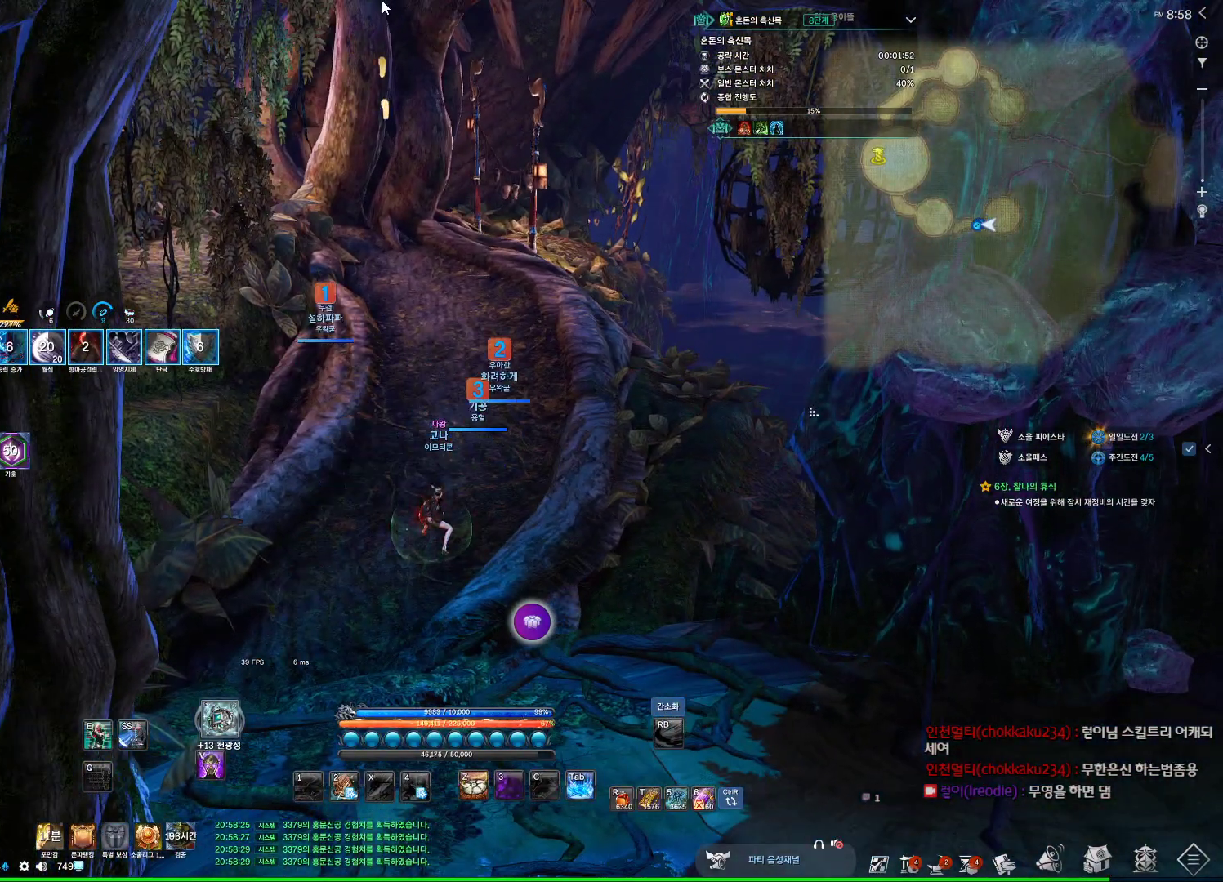
{"keys": [], "mouse": [], "events": []}
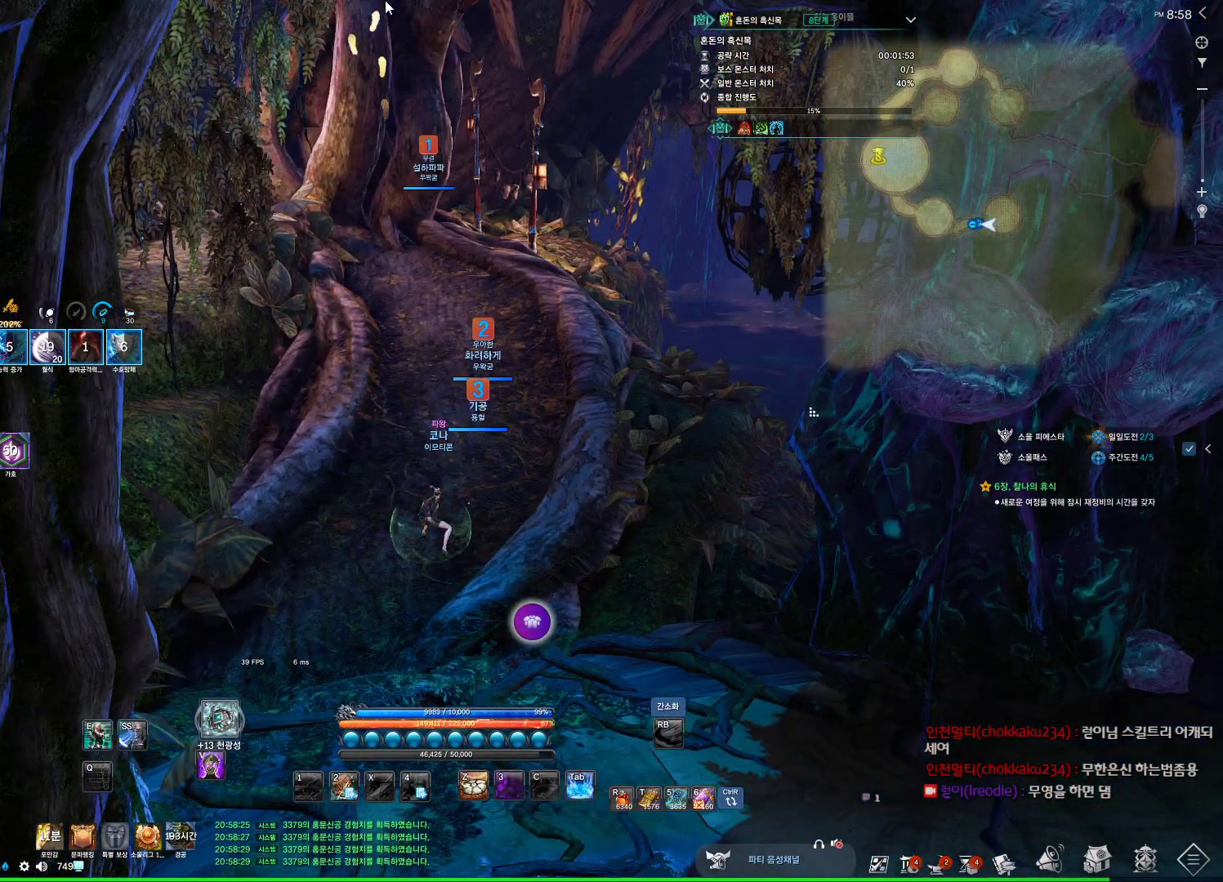
{"keys": [], "mouse": ["left"], "events": [[434, "mouse_left", "down"]]}
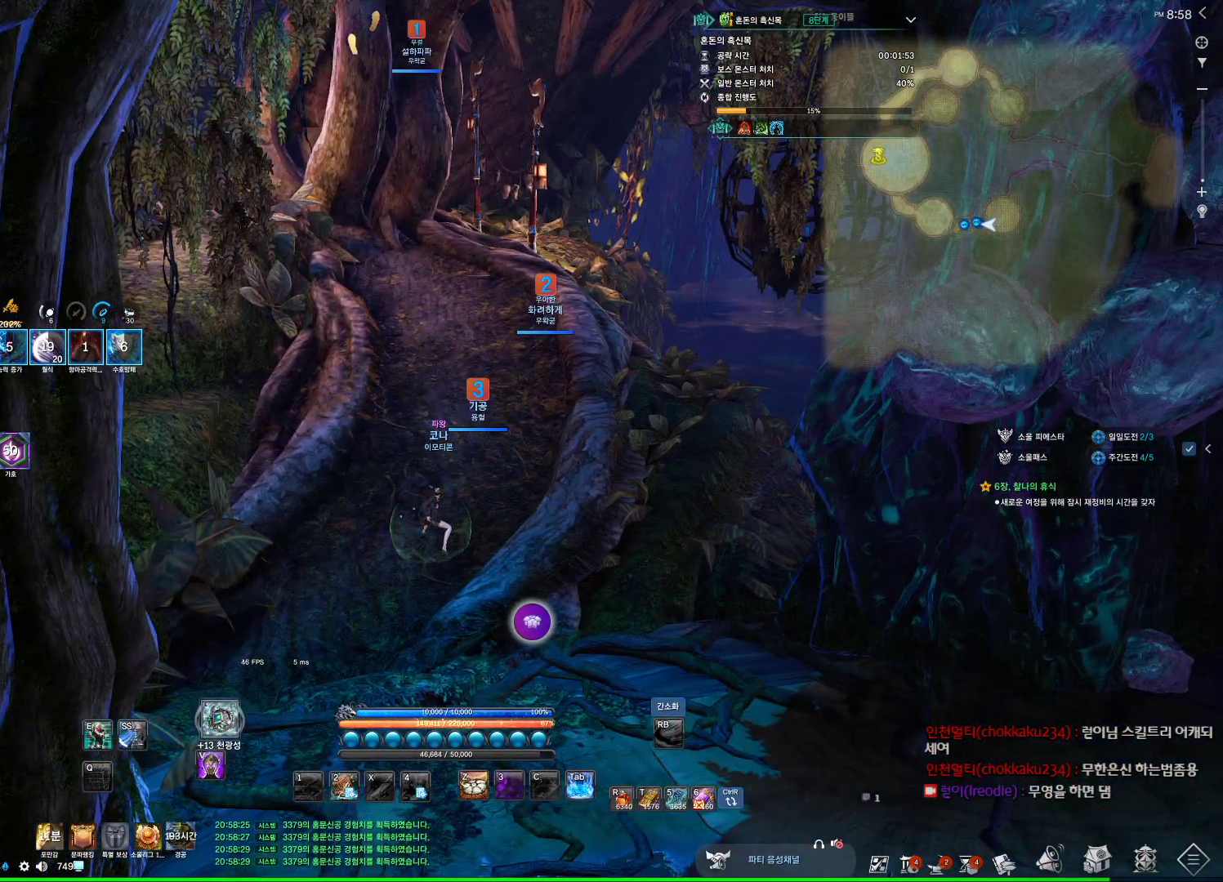
{"keys": ["d", "w"], "mouse": [], "events": [[67, "mouse_left", "up"], [67, "w", "down"], [300, "space", "down"], [434, "d", "down"], [500, "space", "up"]]}
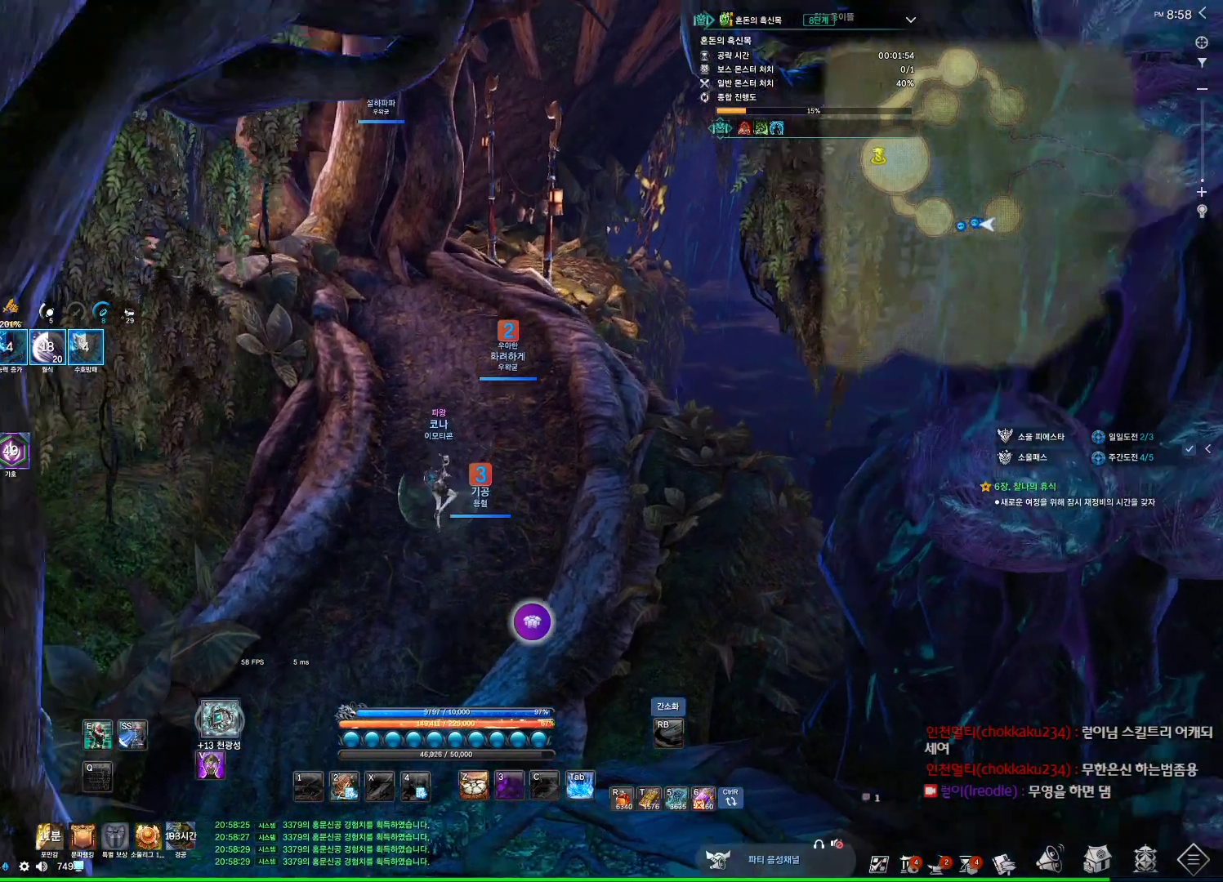
{"keys": ["d", "w"], "mouse": [], "events": [[300, "shift", "down"], [467, "shift", "up"]]}
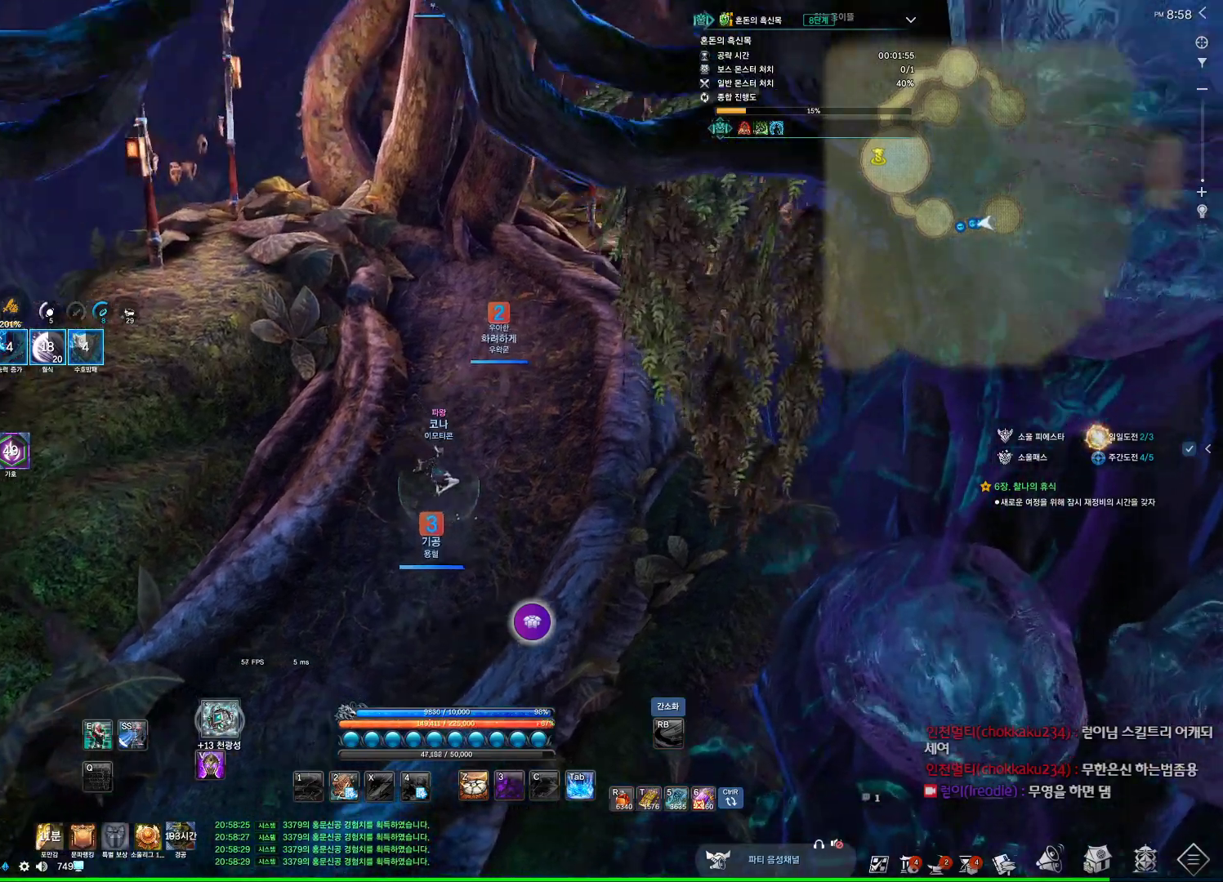
{"keys": ["w"], "mouse": ["right"], "events": [[234, "mouse_left", "down"], [234, "mouse_right", "down"], [300, "d", "up"], [434, "mouse_left", "up"]]}
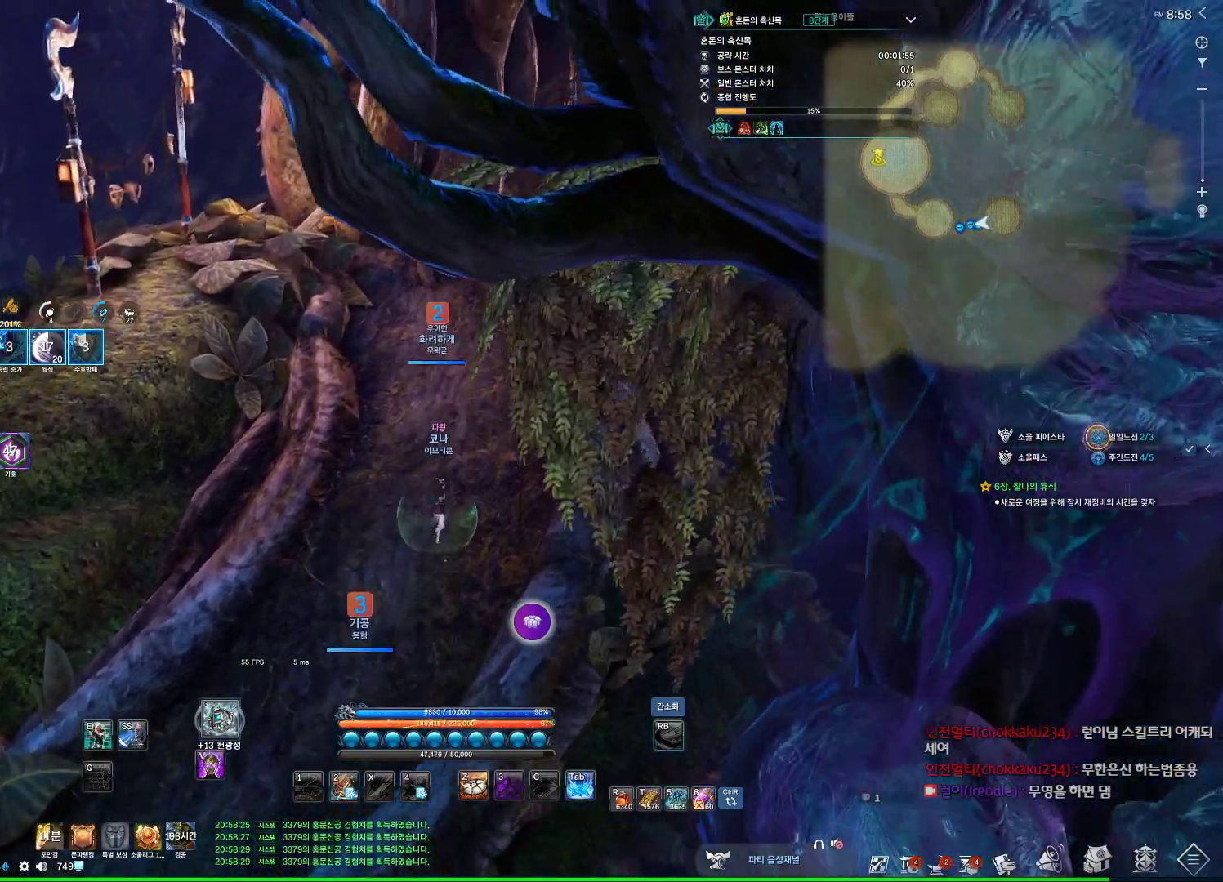
{"keys": [], "mouse": [], "events": [[100, "shift", "down"], [167, "mouse_right", "up"], [267, "shift", "up"], [267, "w", "up"]]}
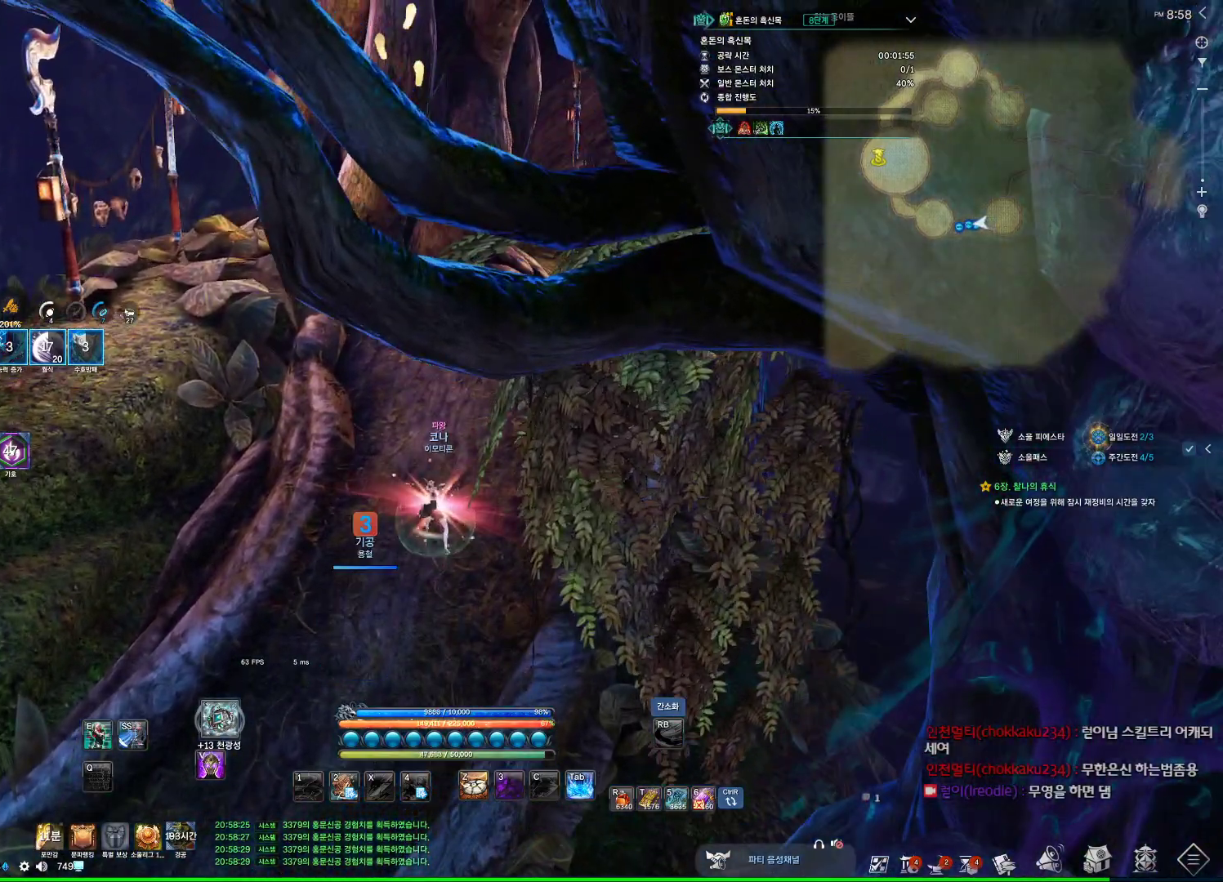
{"keys": ["space", "w"], "mouse": [], "events": [[100, "w", "down"], [167, "shift", "down"], [367, "shift", "up"], [500, "space", "down"]]}
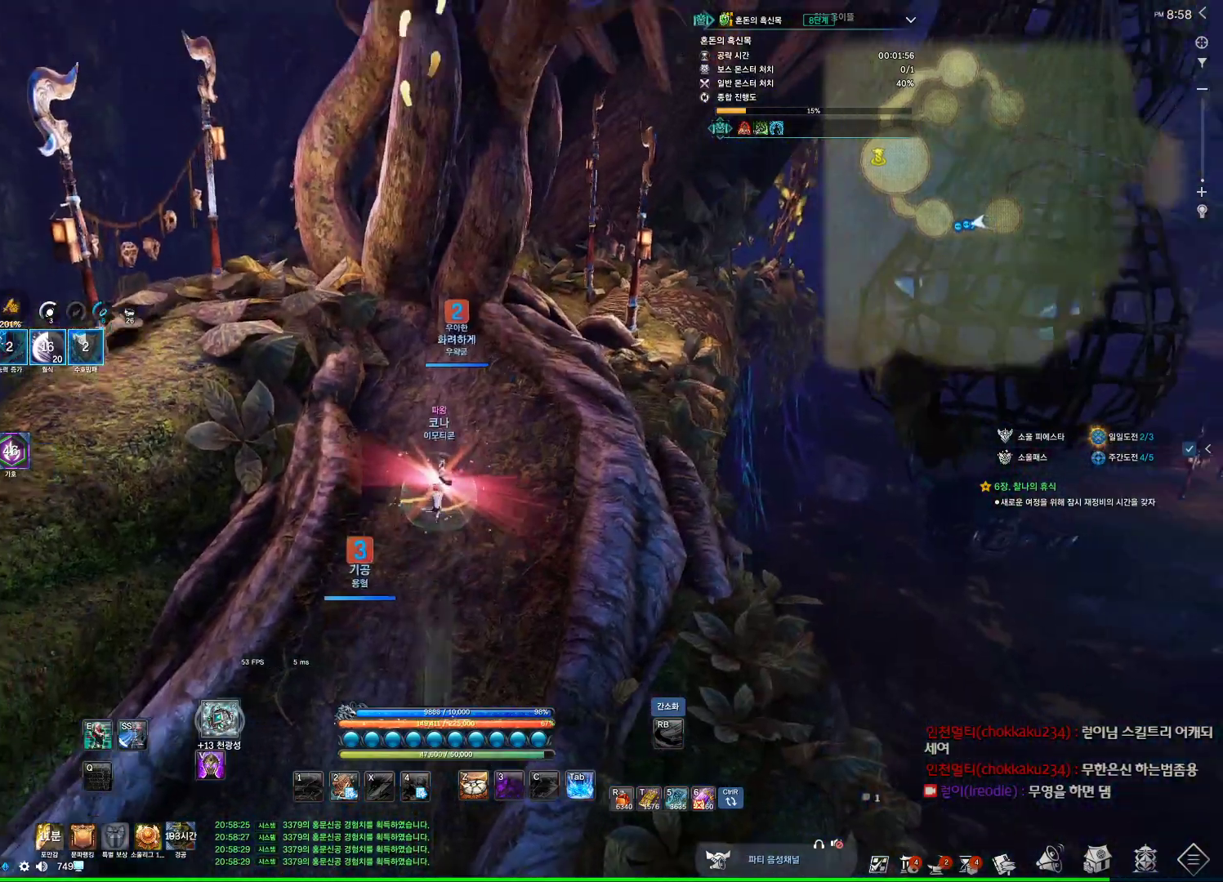
{"keys": ["w"], "mouse": ["mb4"], "events": [[200, "space", "up"], [334, "mouse_mb4", "down"], [434, "mouse_mb4", "up"], [467, "mouse_mb4", "down"]]}
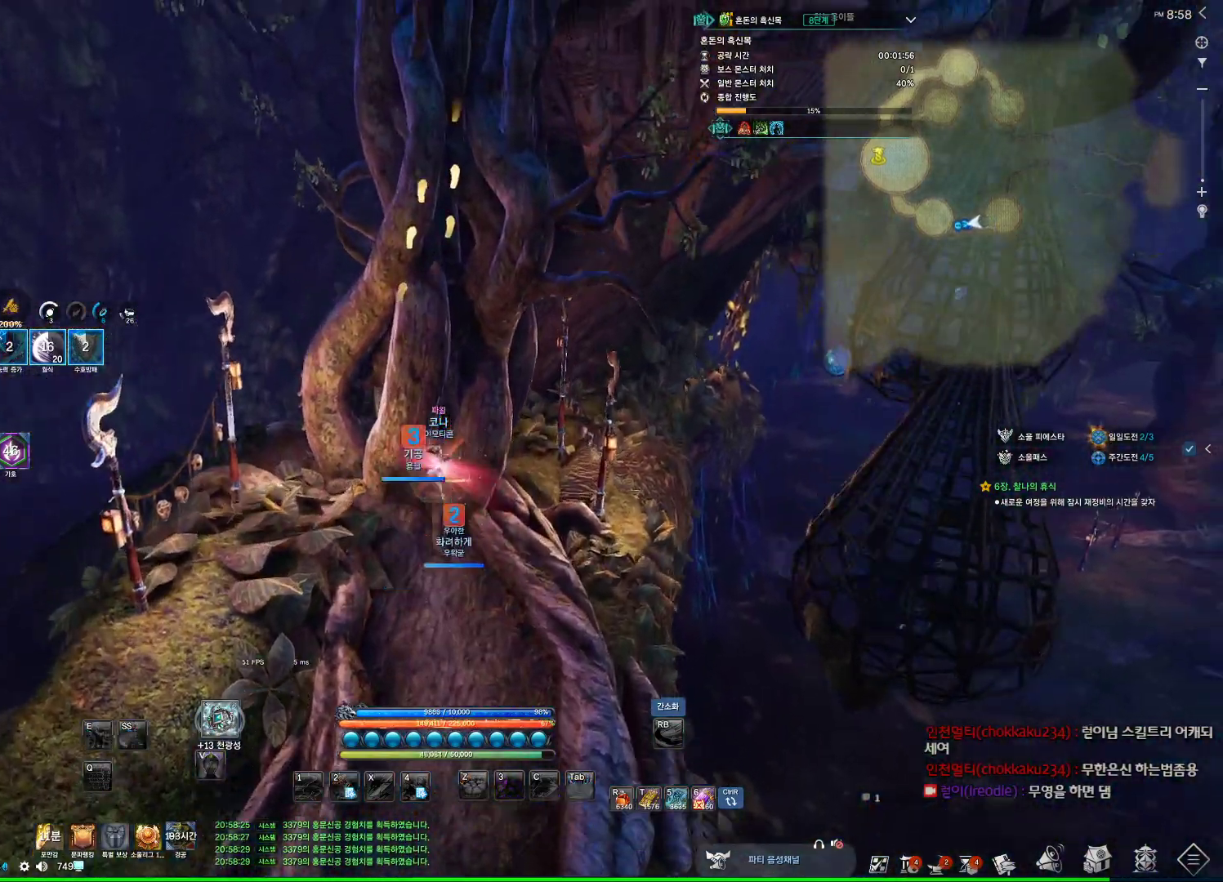
{"keys": ["alt", "w"], "mouse": [], "events": [[34, "mouse_mb4", "up"], [167, "mouse_mb4", "down"], [200, "alt", "down"], [200, "mouse_mb4", "up"], [400, "mouse_mb4", "down"], [434, "mouse_mb4", "up"]]}
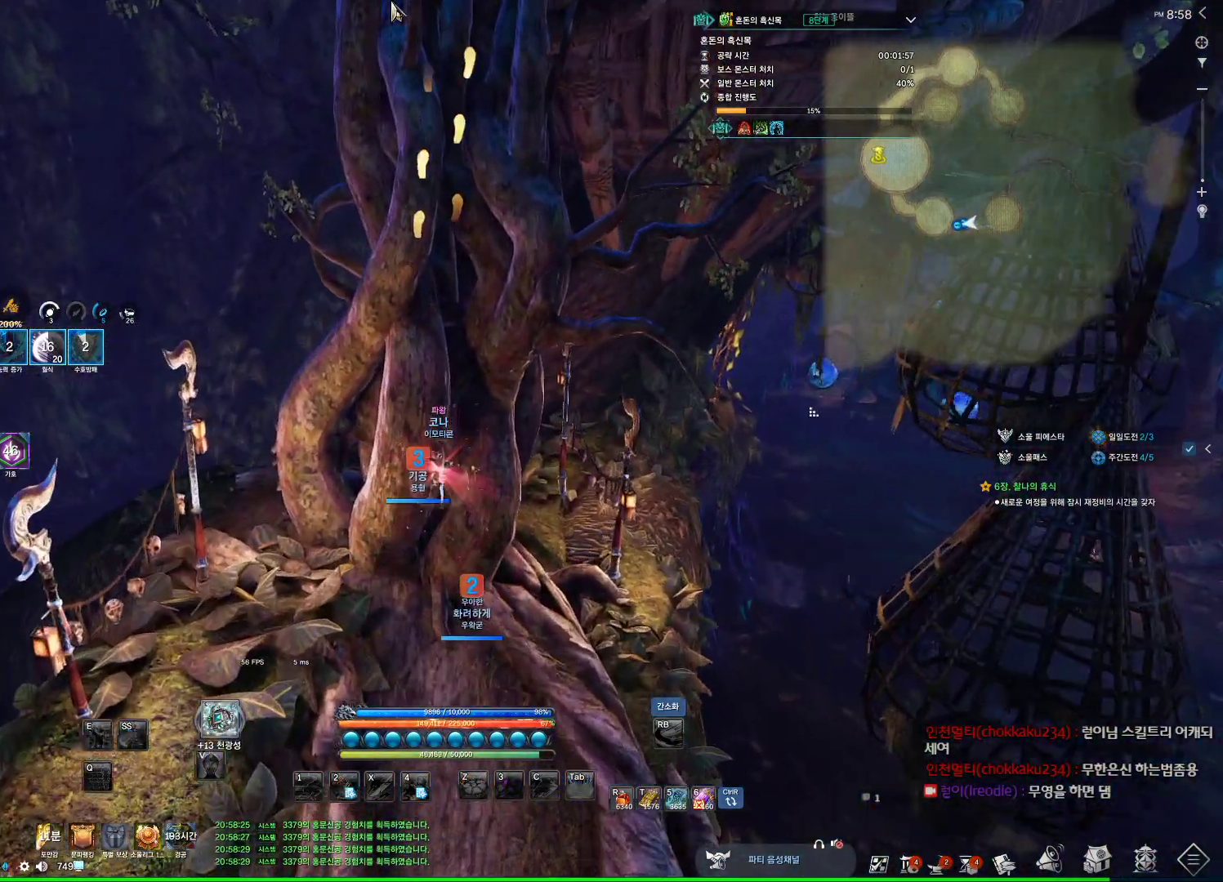
{"keys": ["alt", "w"], "mouse": ["right"], "events": [[34, "mouse_mb4", "down"], [67, "mouse_mb4", "up"], [367, "mouse_left", "down"], [367, "mouse_right", "down"], [500, "mouse_left", "up"]]}
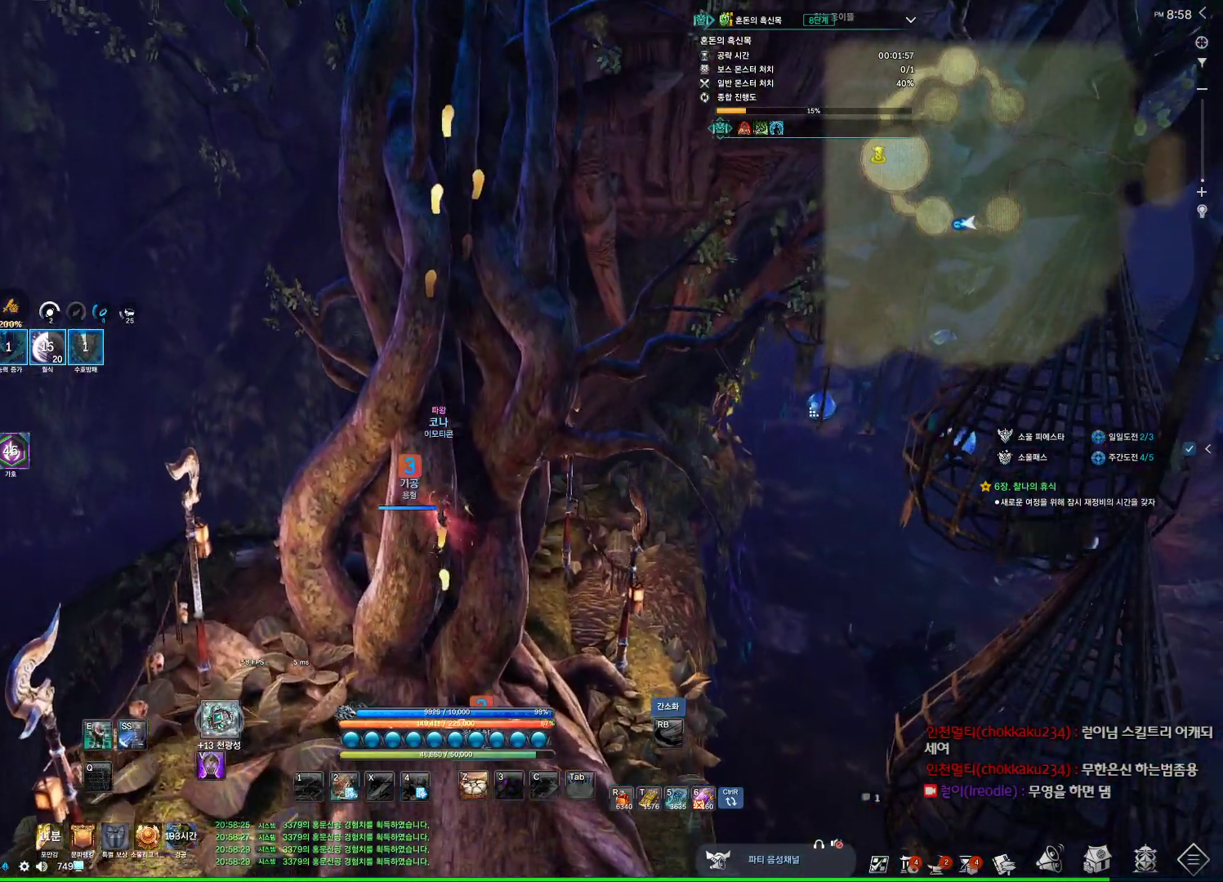
{"keys": ["alt", "w"], "mouse": [], "events": [[67, "mouse_right", "up"], [234, "mouse_left", "down"], [234, "mouse_right", "down"], [400, "mouse_left", "up"], [400, "mouse_right", "up"]]}
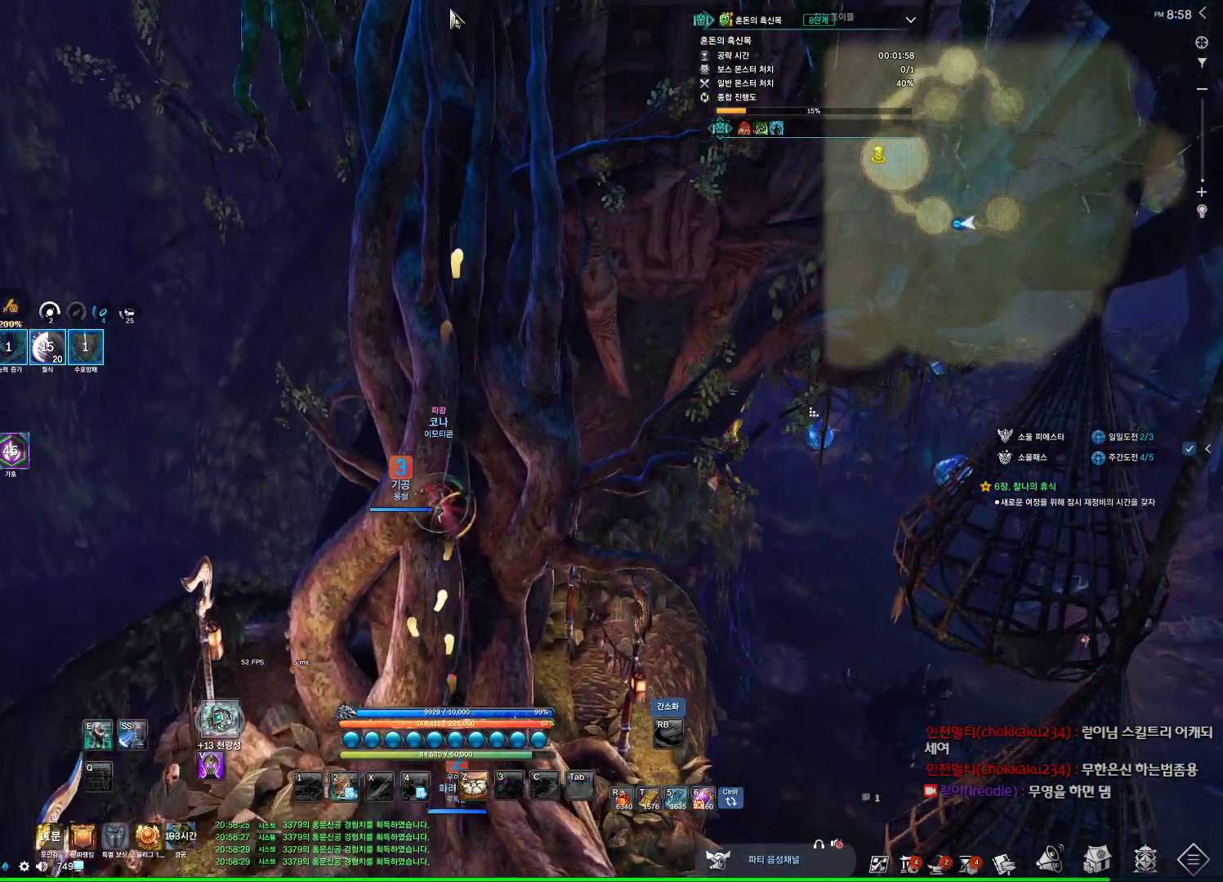
{"keys": ["w"], "mouse": [], "events": [[300, "alt", "up"], [300, "mouse_left", "down"], [334, "mouse_right", "down"], [434, "mouse_right", "up"], [500, "mouse_left", "up"]]}
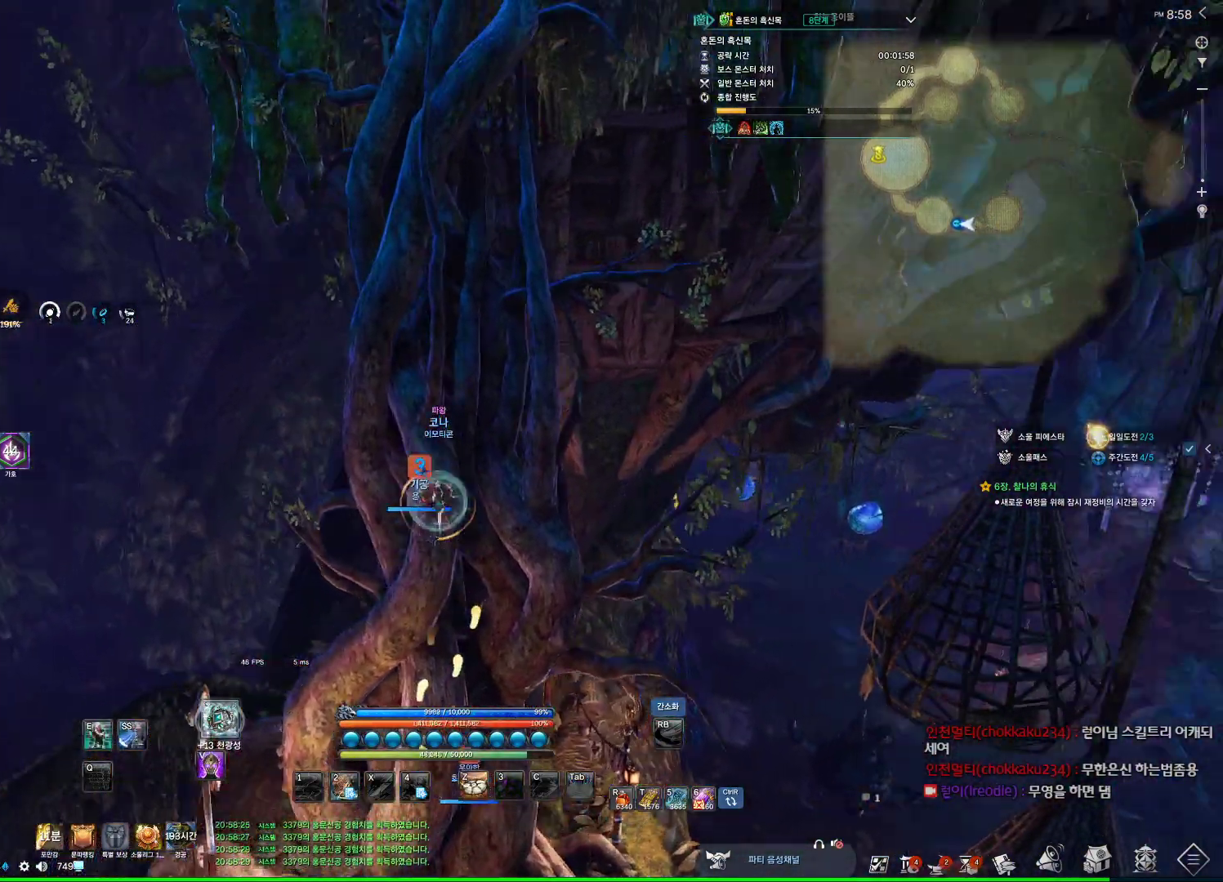
{"keys": ["alt", "w"], "mouse": [], "events": [[100, "mouse_left", "down"], [100, "mouse_right", "down"], [267, "mouse_left", "up"], [267, "mouse_right", "up"], [367, "alt", "down"]]}
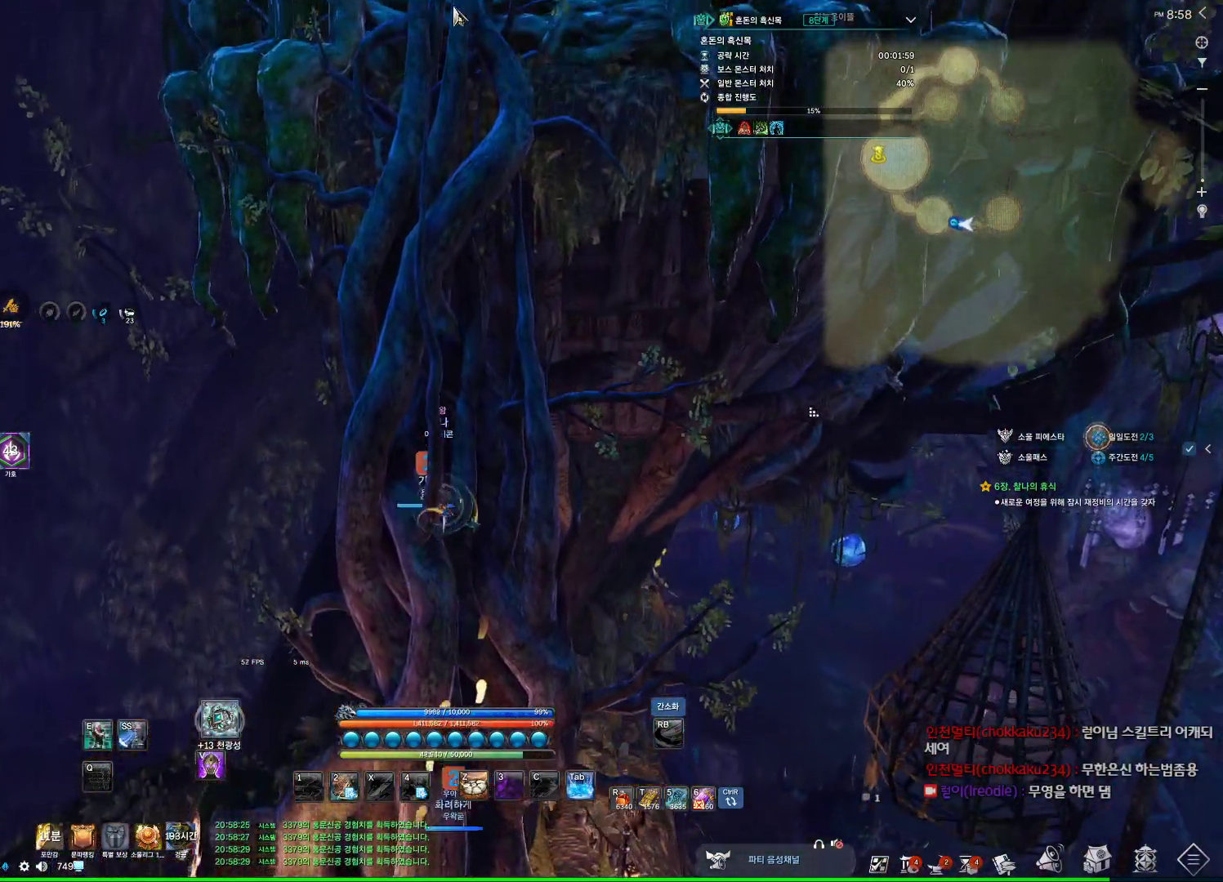
{"keys": ["alt", "w"], "mouse": [], "events": [[100, "mouse_mb4", "down"], [234, "mouse_mb4", "up"]]}
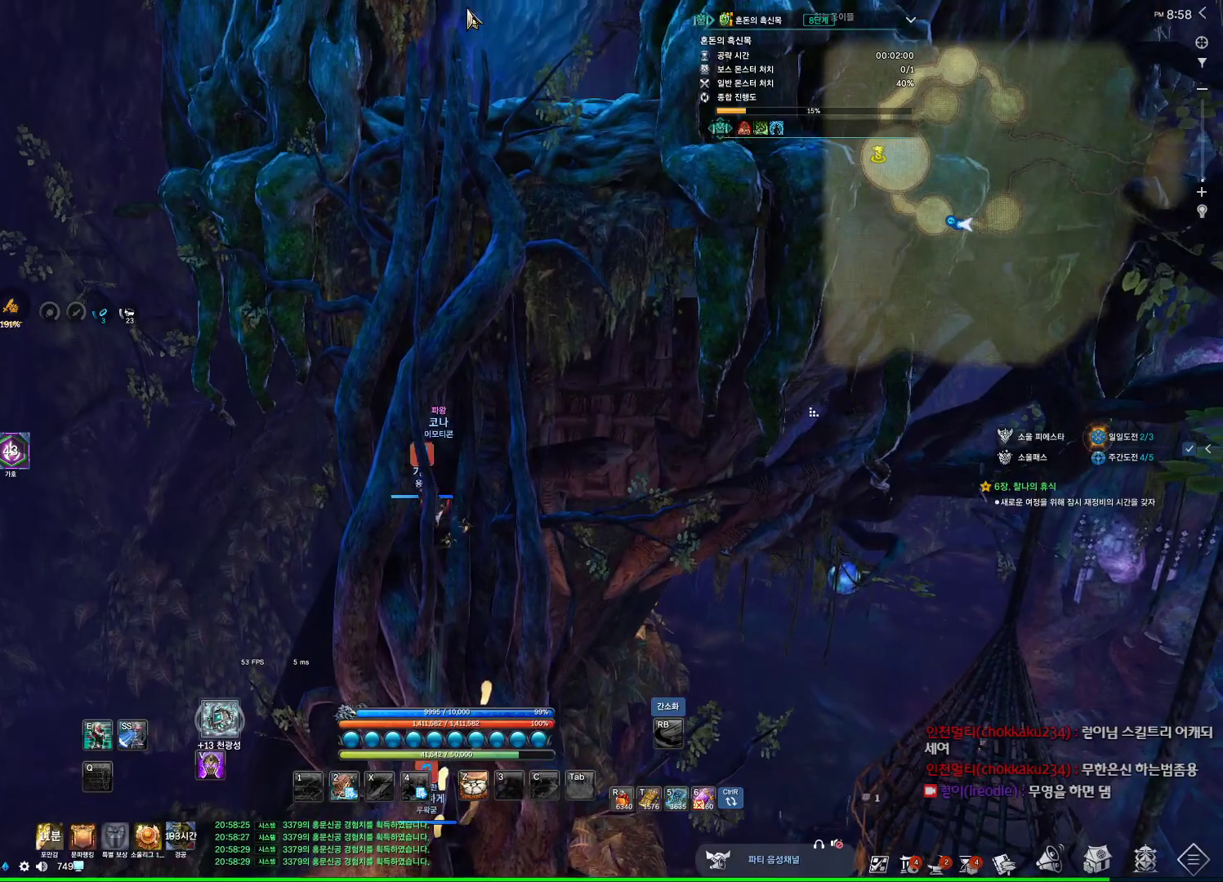
{"keys": ["alt", "w"], "mouse": ["left", "right"], "events": [[167, "mouse_left", "down"], [167, "mouse_right", "down"], [267, "mouse_right", "up"], [300, "mouse_left", "up"], [500, "mouse_left", "down"], [500, "mouse_right", "down"]]}
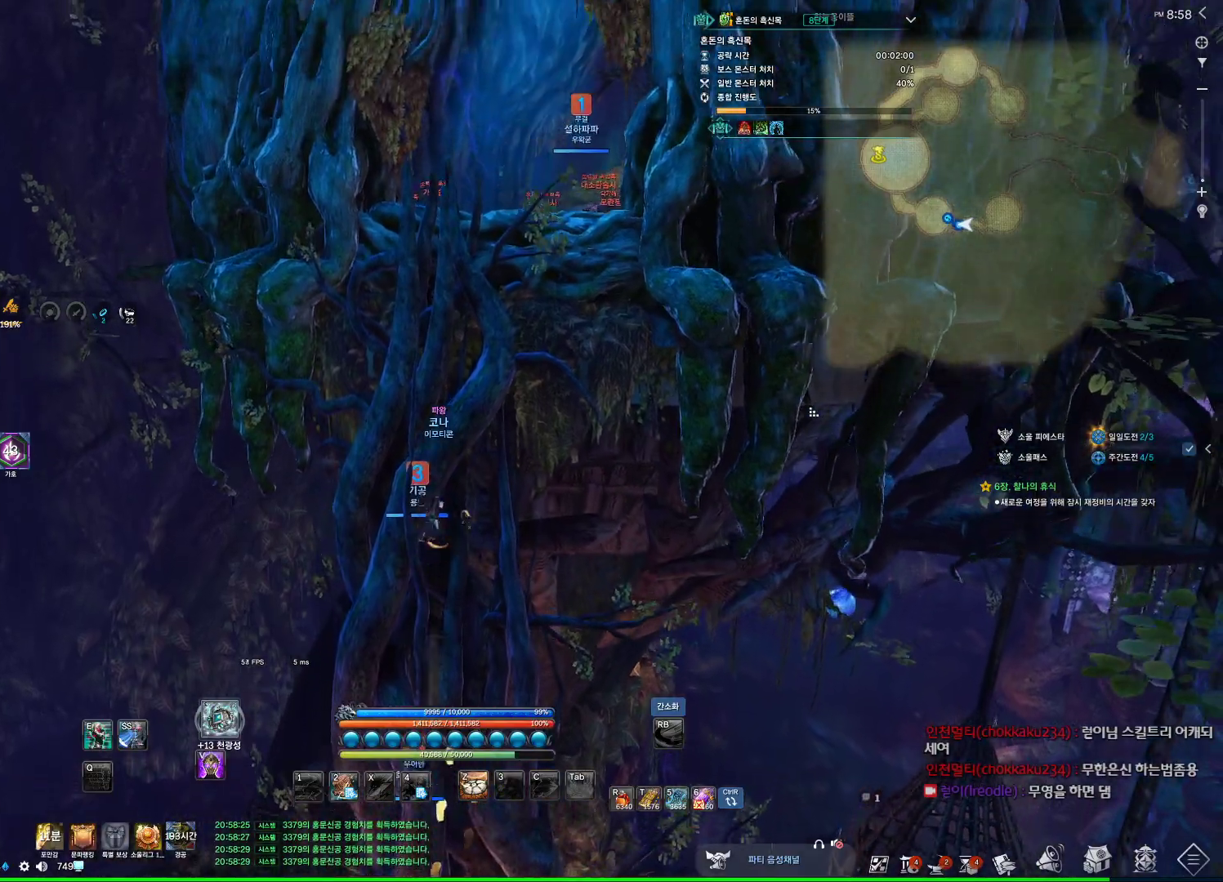
{"keys": ["w"], "mouse": [], "events": [[134, "mouse_left", "up"], [134, "mouse_right", "up"], [267, "alt", "up"]]}
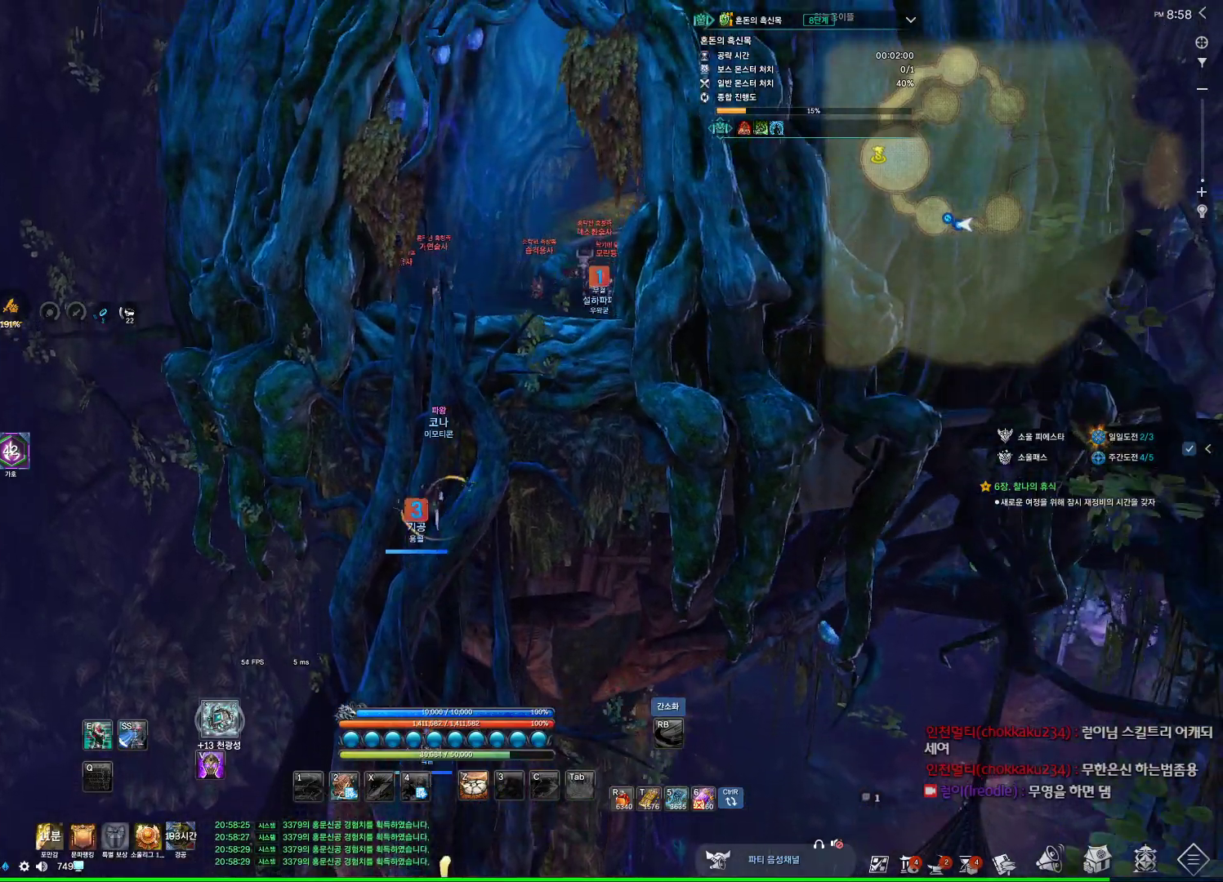
{"keys": ["w"], "mouse": [], "events": []}
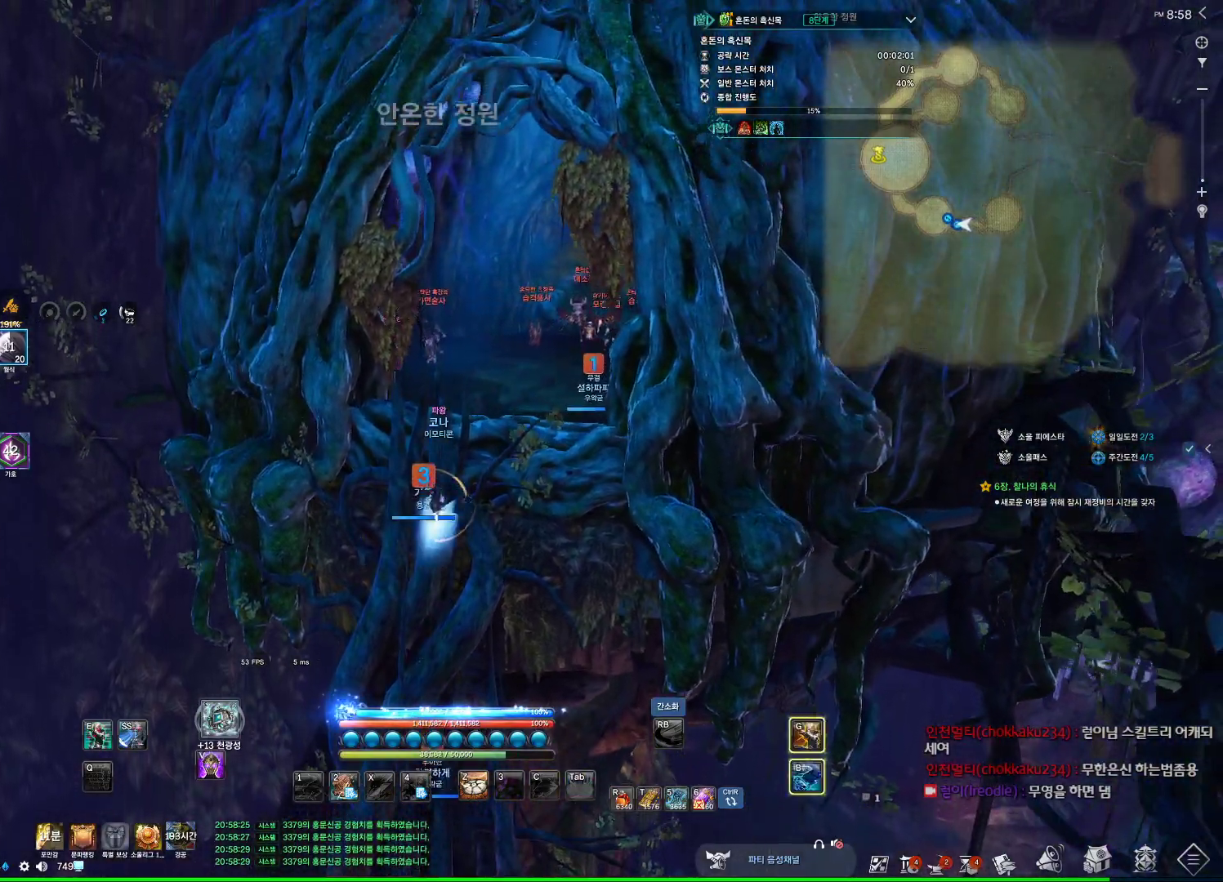
{"keys": ["w"], "mouse": [], "events": []}